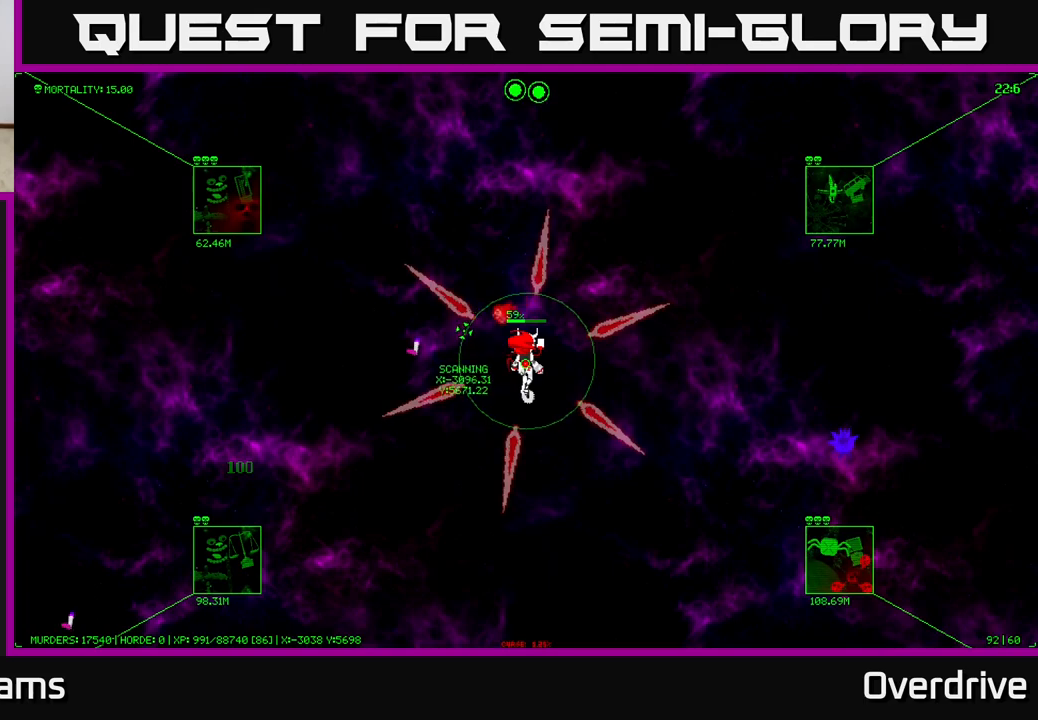
Gameplay with a controller (Xbox layout); each line is a JSON object with the inputs held at the frame after it. "events" lists button and stick changes between this image and that frame as [ms after this image, input, new state], when the widget could be followed in between.
{"buttons": [], "left_stick": "up-right", "right_stick": "center", "events": [[383, "left_stick", "up-right"]]}
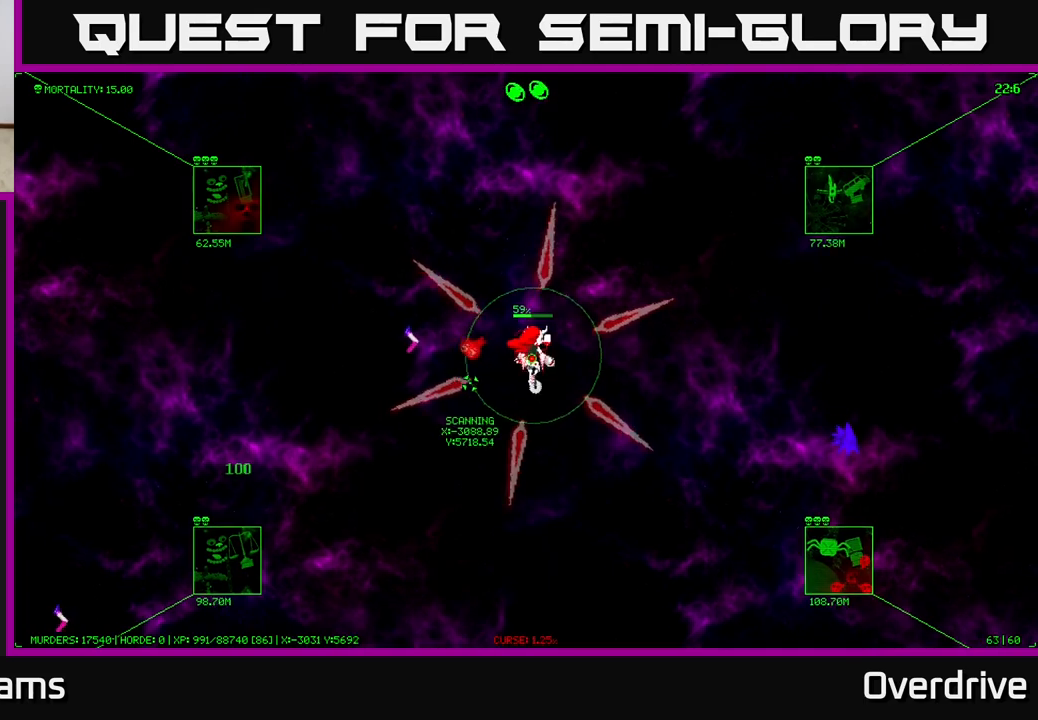
{"buttons": [], "left_stick": "up-right", "right_stick": "center", "events": []}
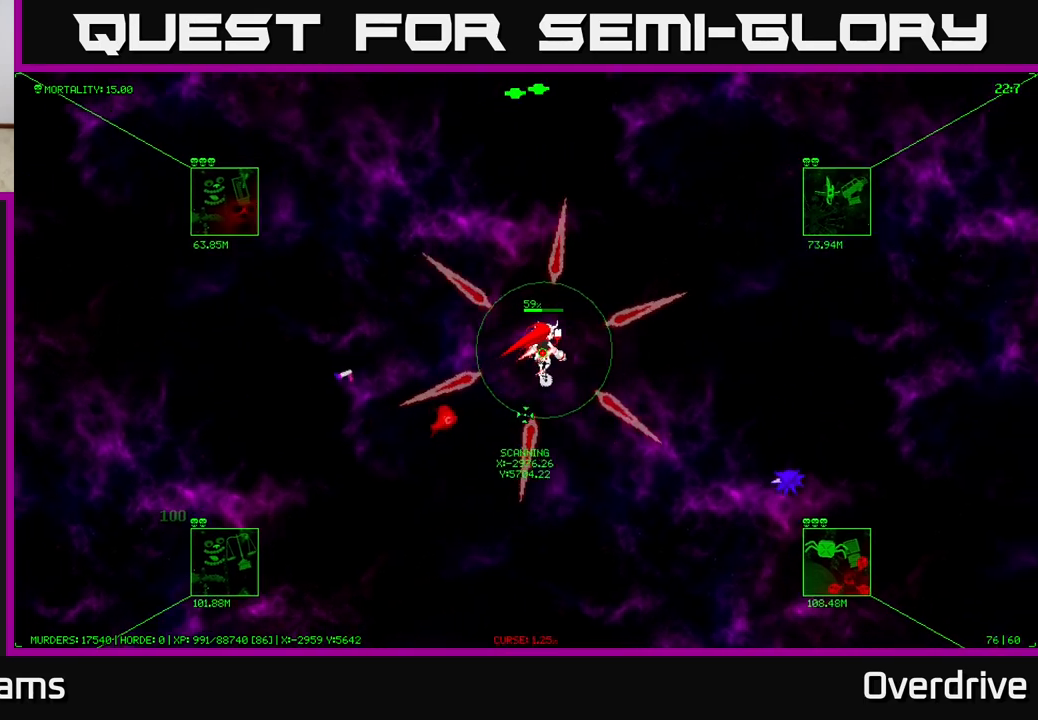
{"buttons": [], "left_stick": "up-right", "right_stick": "center", "events": []}
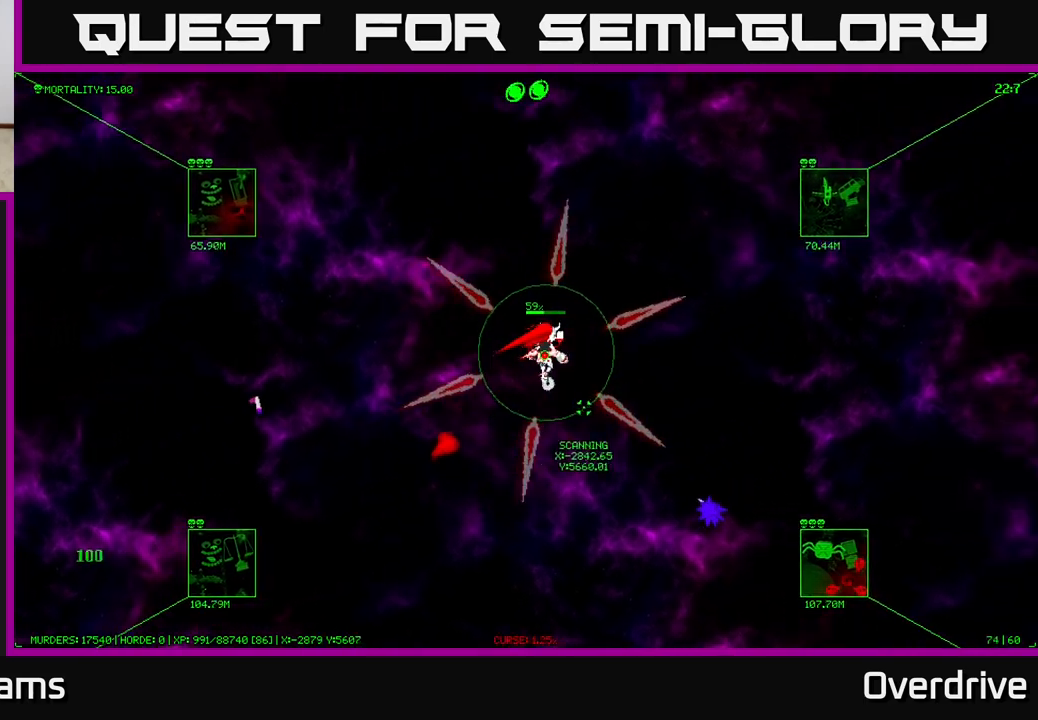
{"buttons": [], "left_stick": "up-right", "right_stick": "center", "events": []}
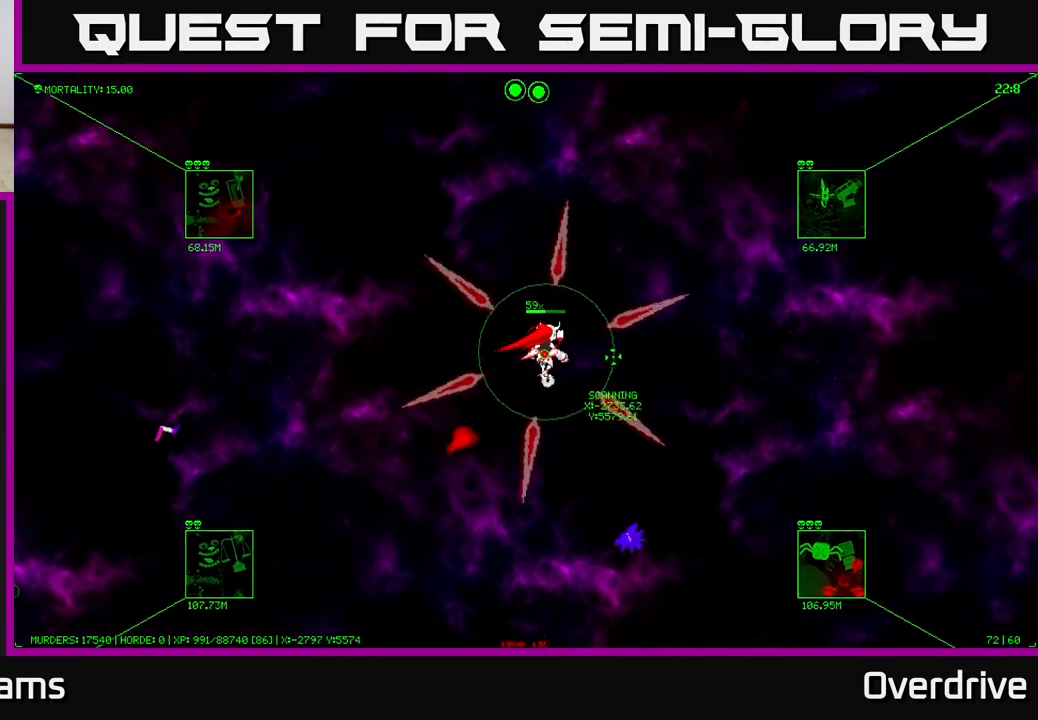
{"buttons": [], "left_stick": "right", "right_stick": "center", "events": [[167, "left_stick", "right"]]}
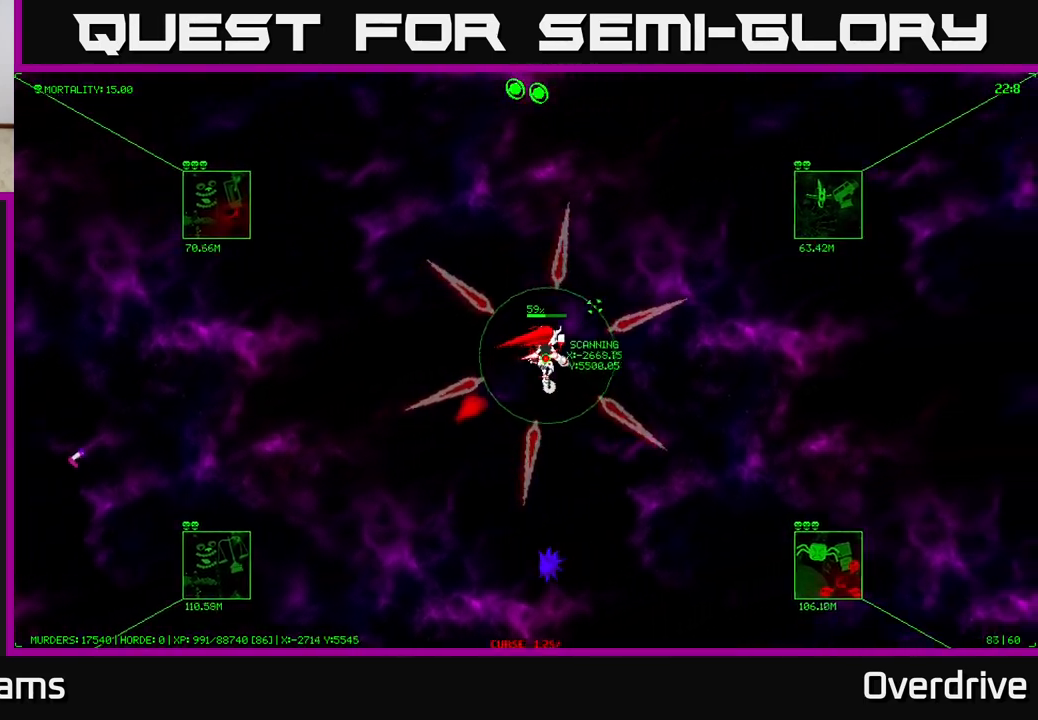
{"buttons": [], "left_stick": "up-right", "right_stick": "center", "events": [[467, "left_stick", "up-right"]]}
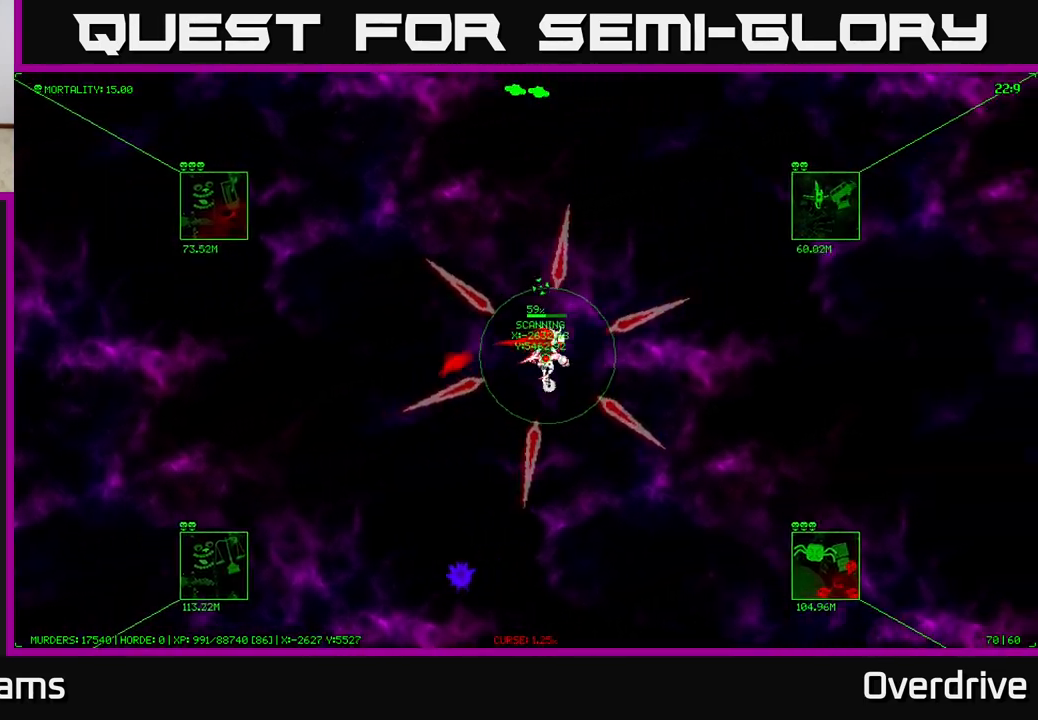
{"buttons": [], "left_stick": "up-right", "right_stick": "center", "events": []}
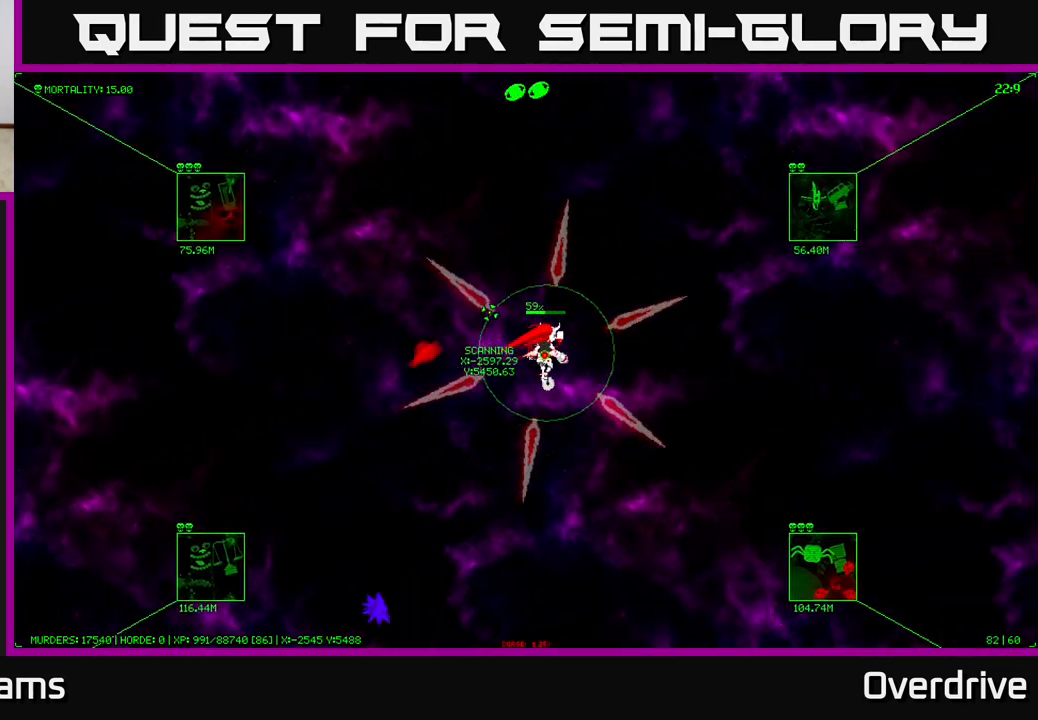
{"buttons": [], "left_stick": "up-right", "right_stick": "center", "events": []}
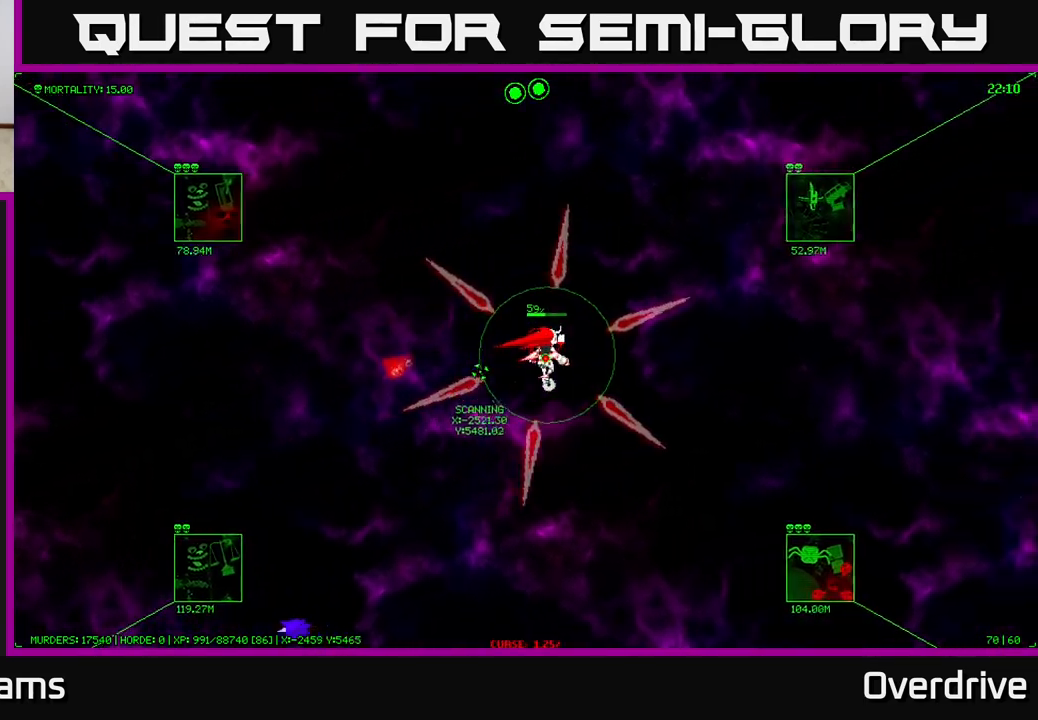
{"buttons": [], "left_stick": "up-right", "right_stick": "center", "events": []}
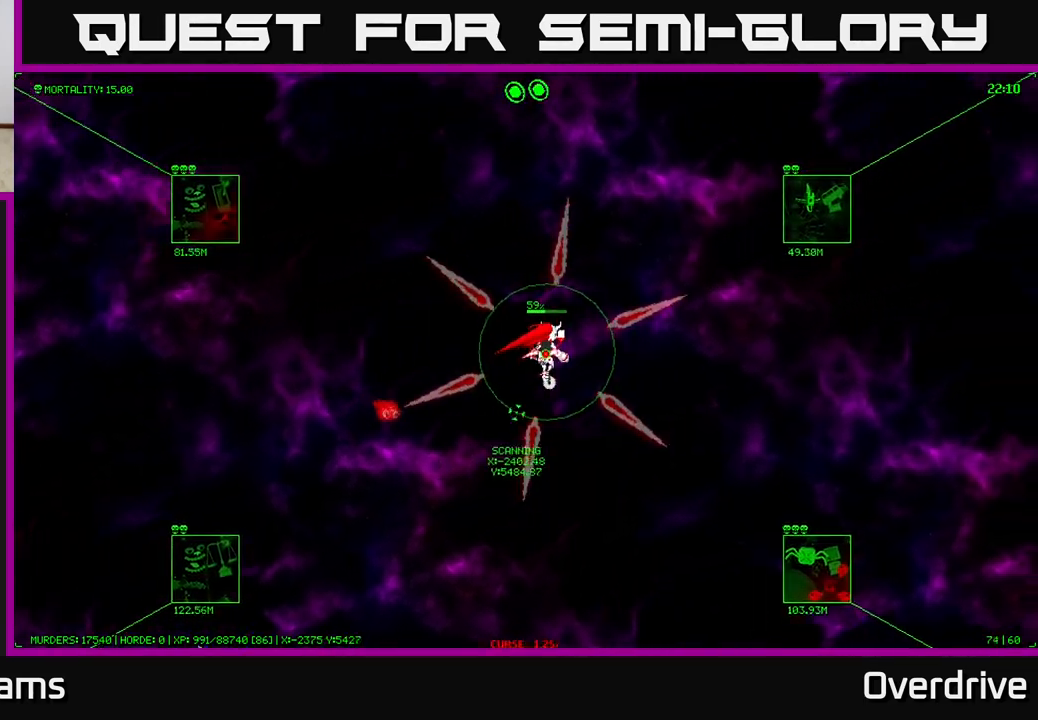
{"buttons": [], "left_stick": "up-right", "right_stick": "center", "events": []}
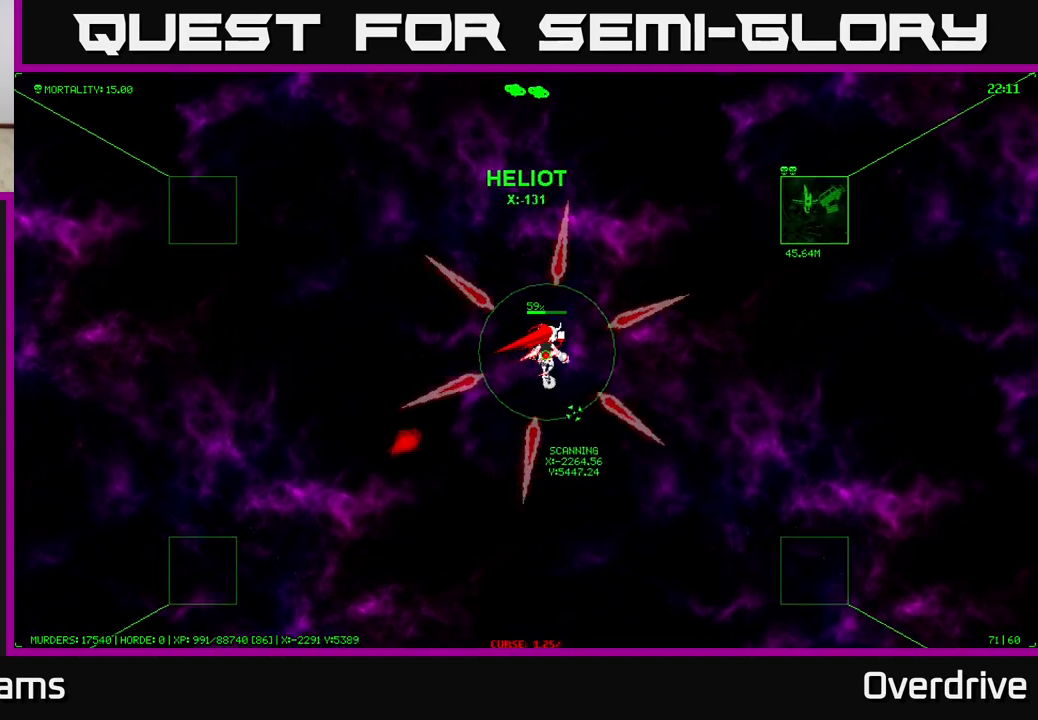
{"buttons": [], "left_stick": "up-right", "right_stick": "center", "events": []}
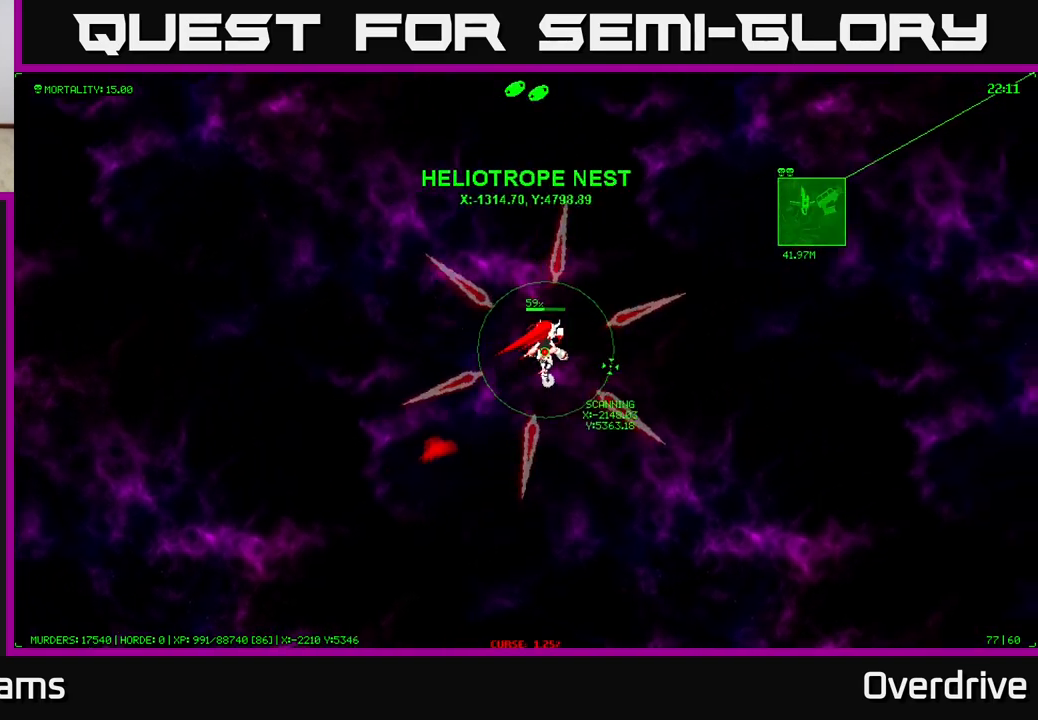
{"buttons": [], "left_stick": "up-right", "right_stick": "center", "events": []}
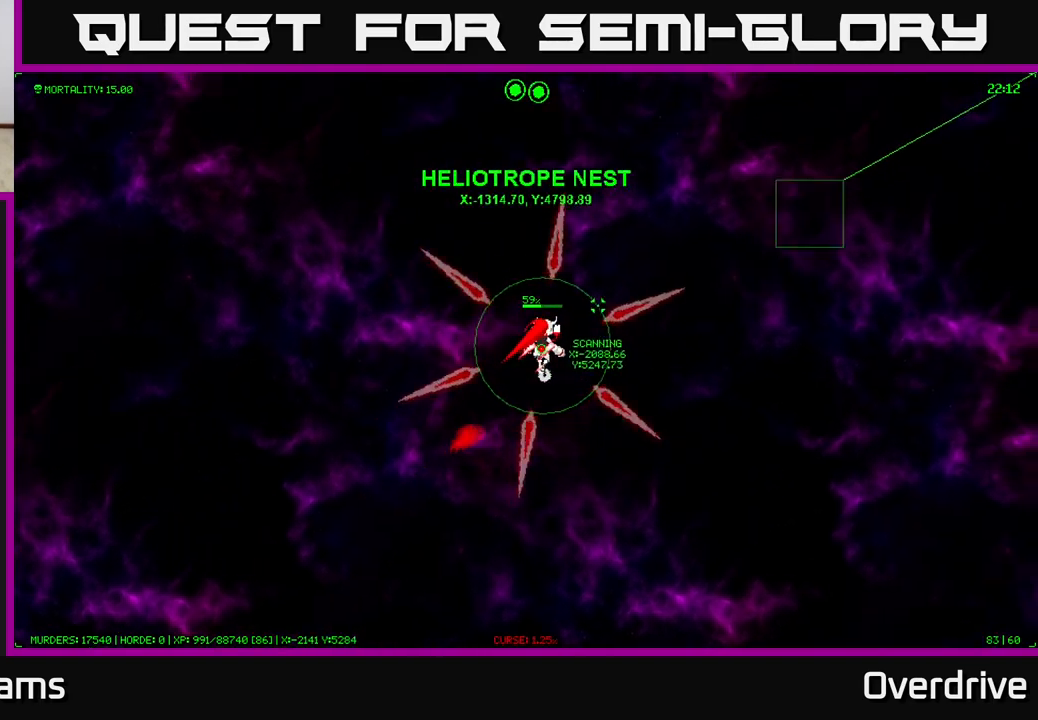
{"buttons": [], "left_stick": "up-right", "right_stick": "center", "events": []}
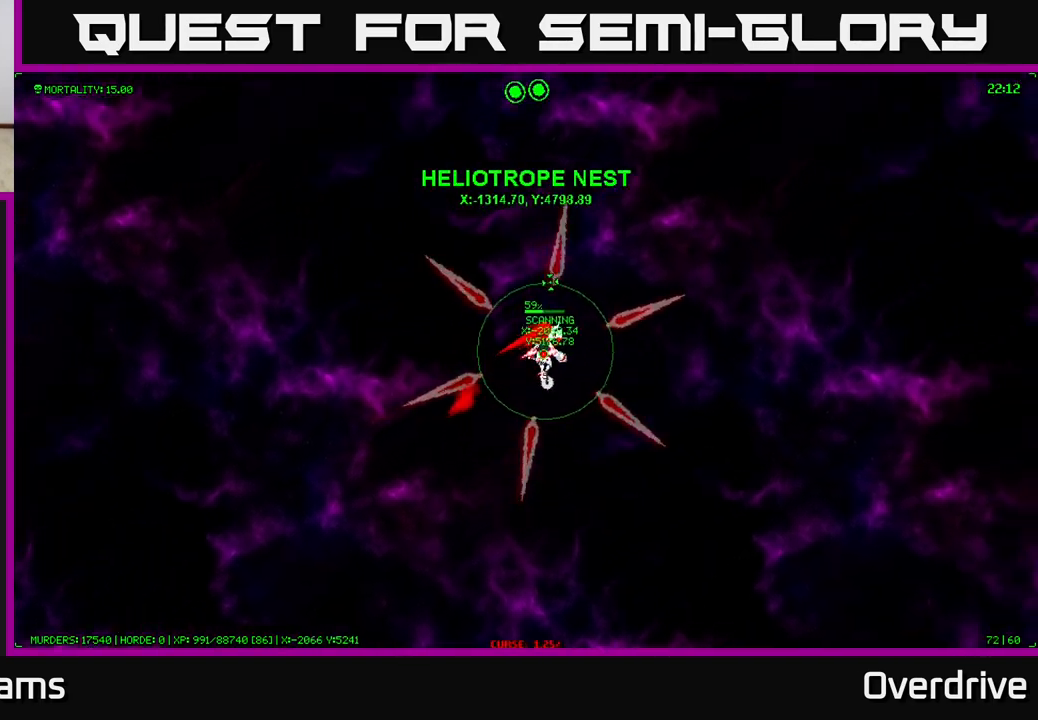
{"buttons": [], "left_stick": "up-right", "right_stick": "center", "events": []}
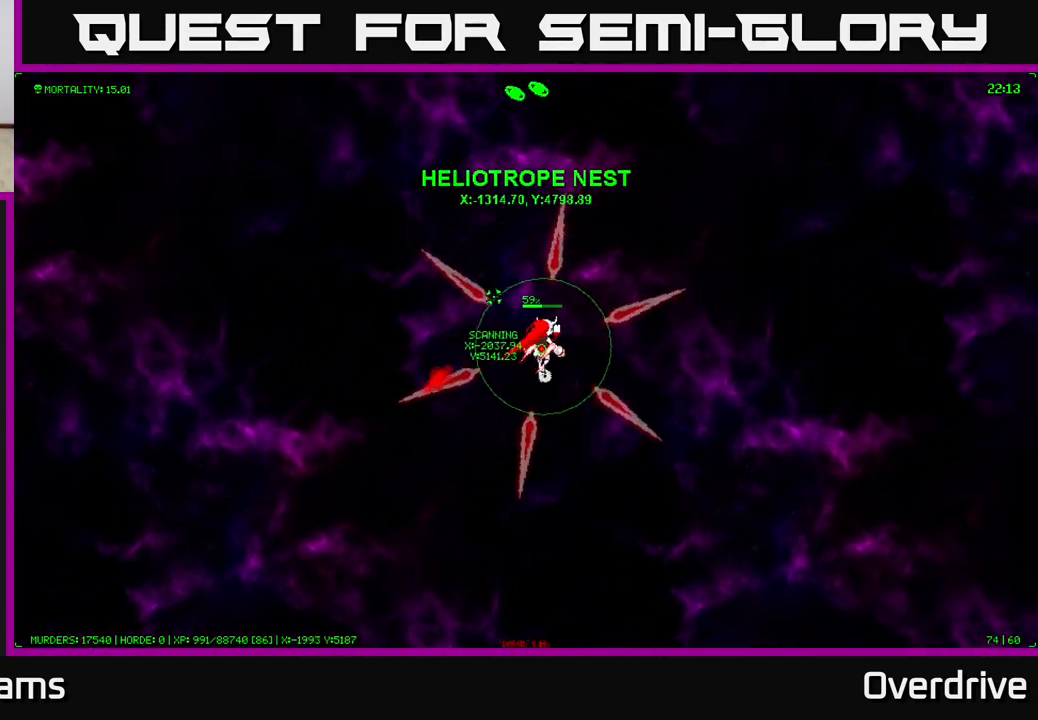
{"buttons": [], "left_stick": "up-right", "right_stick": "center", "events": []}
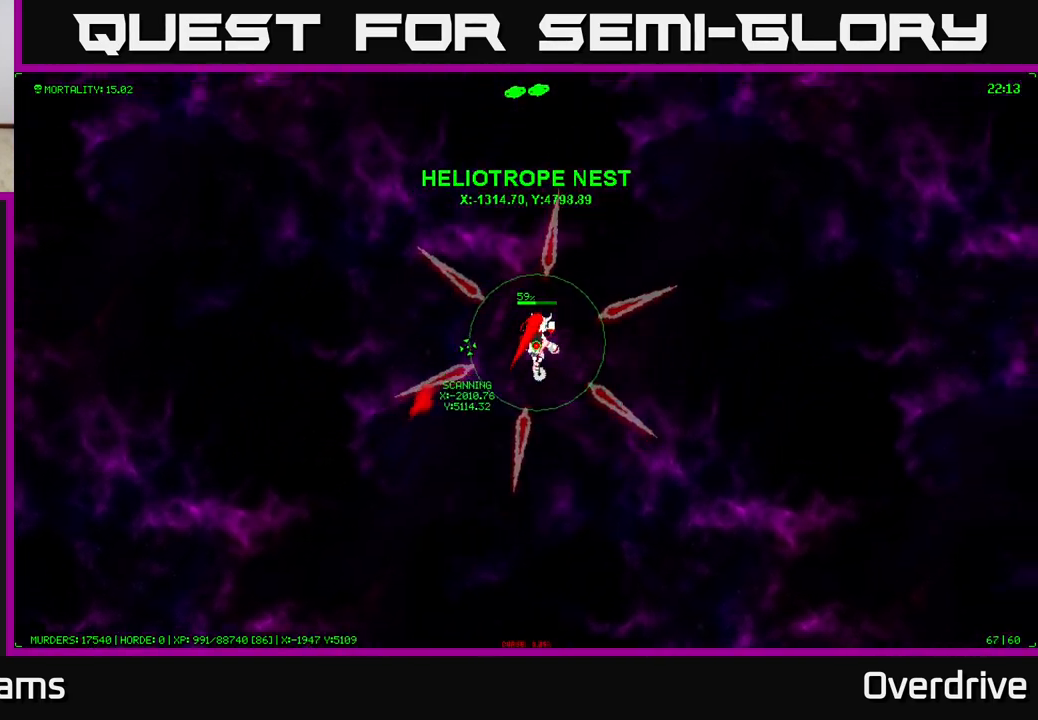
{"buttons": [], "left_stick": "up-right", "right_stick": "center", "events": []}
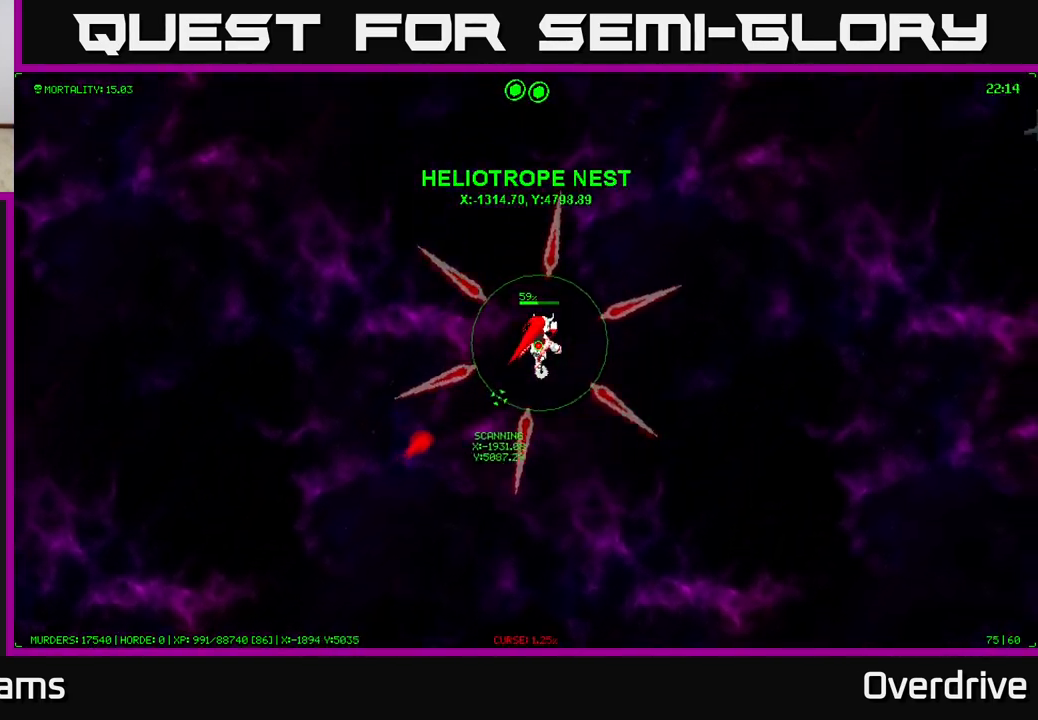
{"buttons": [], "left_stick": "up-right", "right_stick": "center", "events": []}
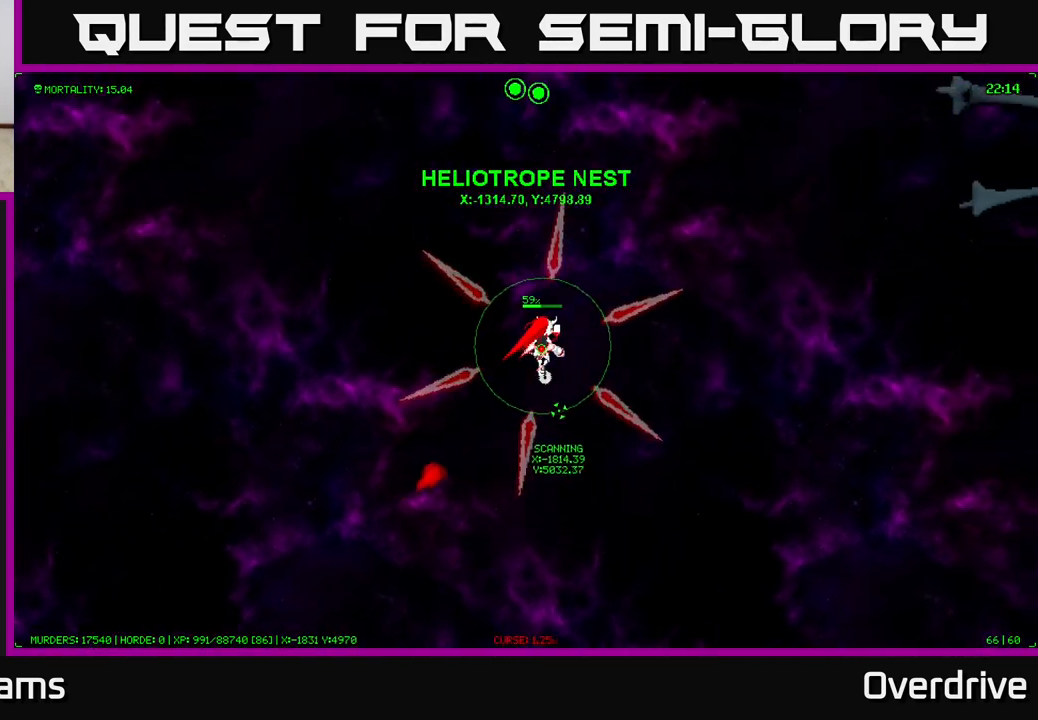
{"buttons": [], "left_stick": "up-right", "right_stick": "center", "events": []}
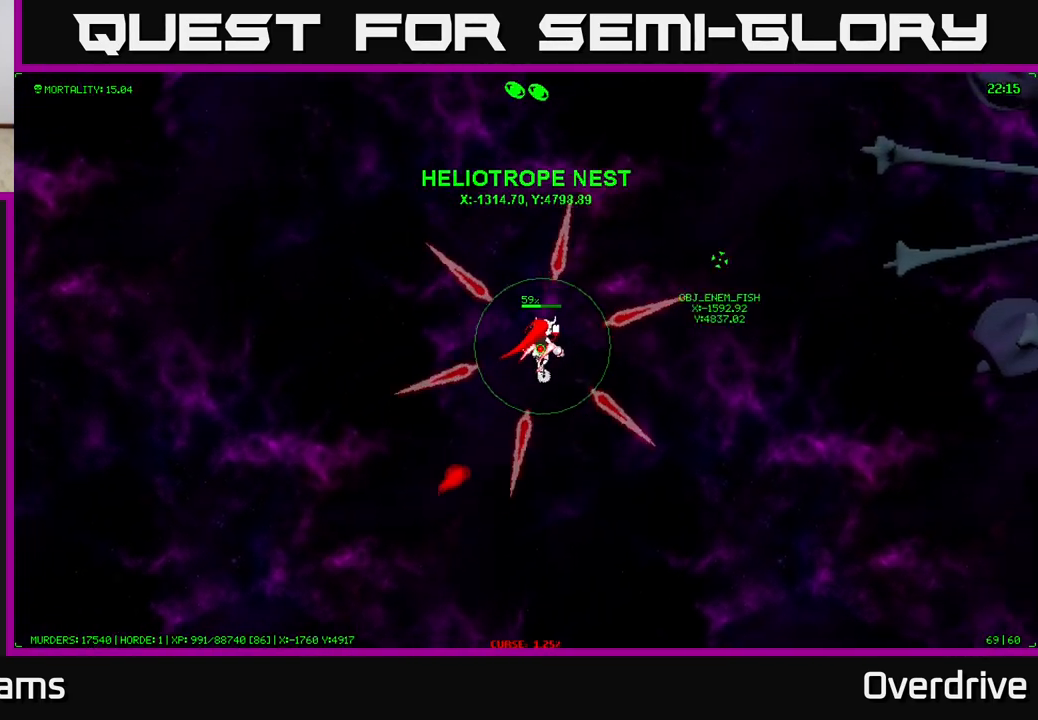
{"buttons": [], "left_stick": "up-right", "right_stick": "center", "events": []}
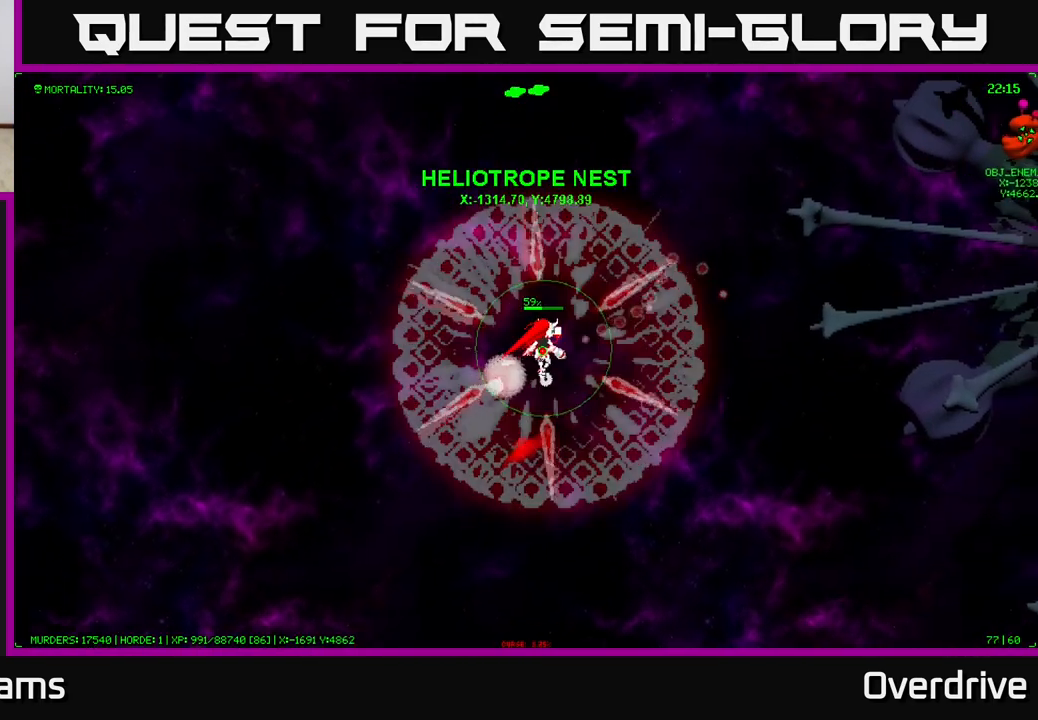
{"buttons": [], "left_stick": "up-right", "right_stick": "center", "events": []}
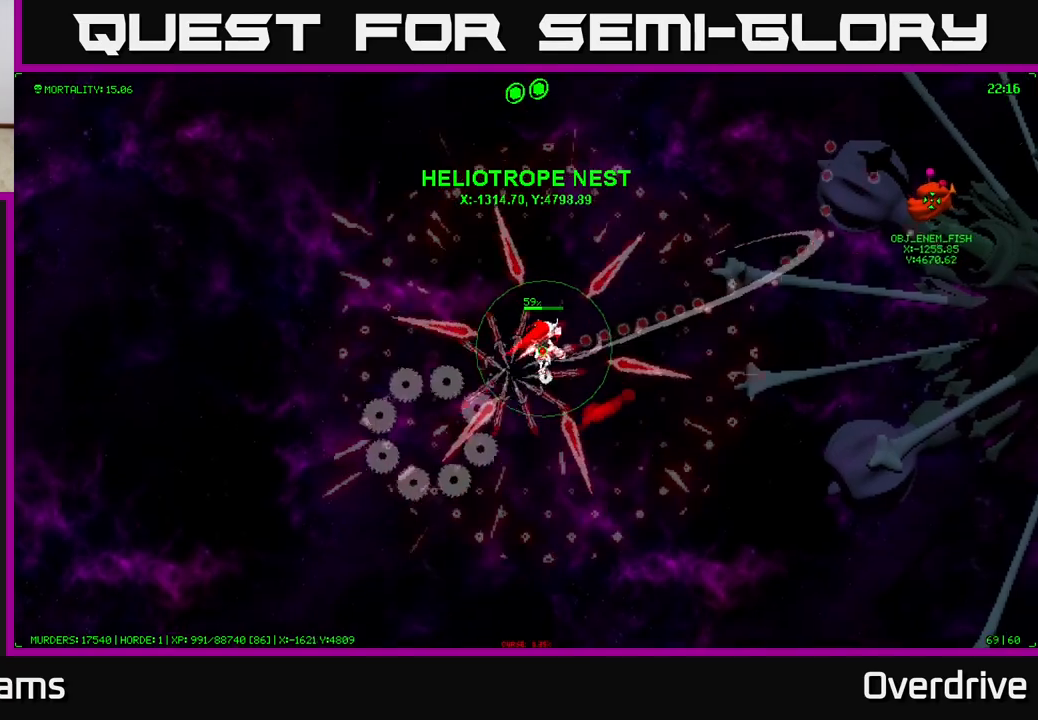
{"buttons": [], "left_stick": "up-right", "right_stick": "center", "events": []}
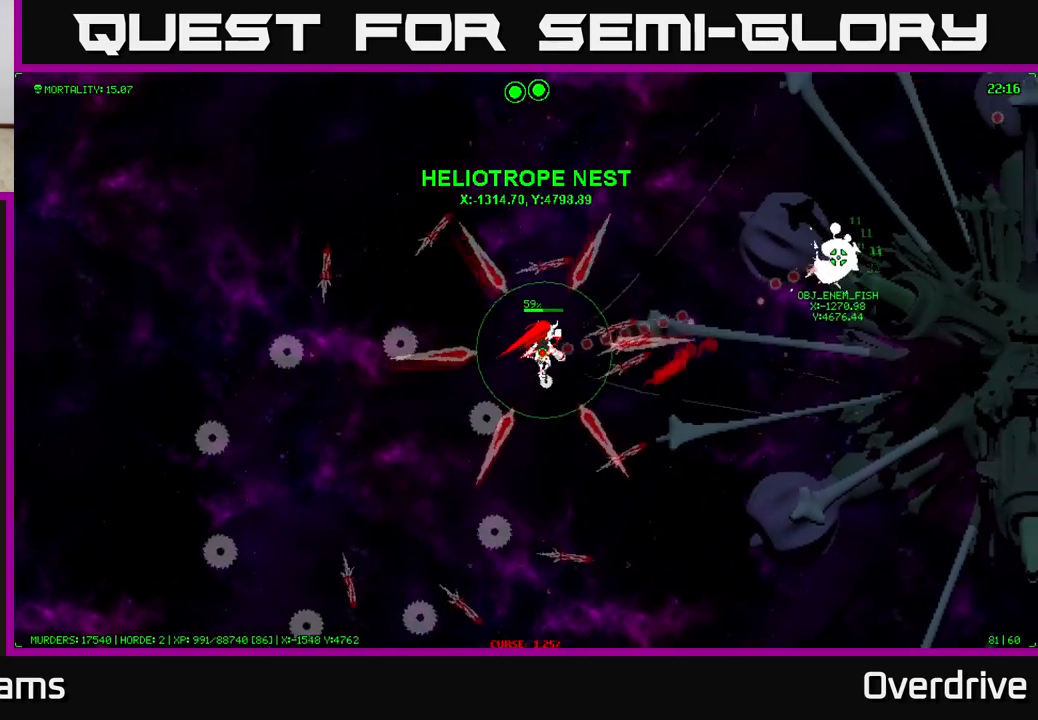
{"buttons": [], "left_stick": "up-right", "right_stick": "center", "events": []}
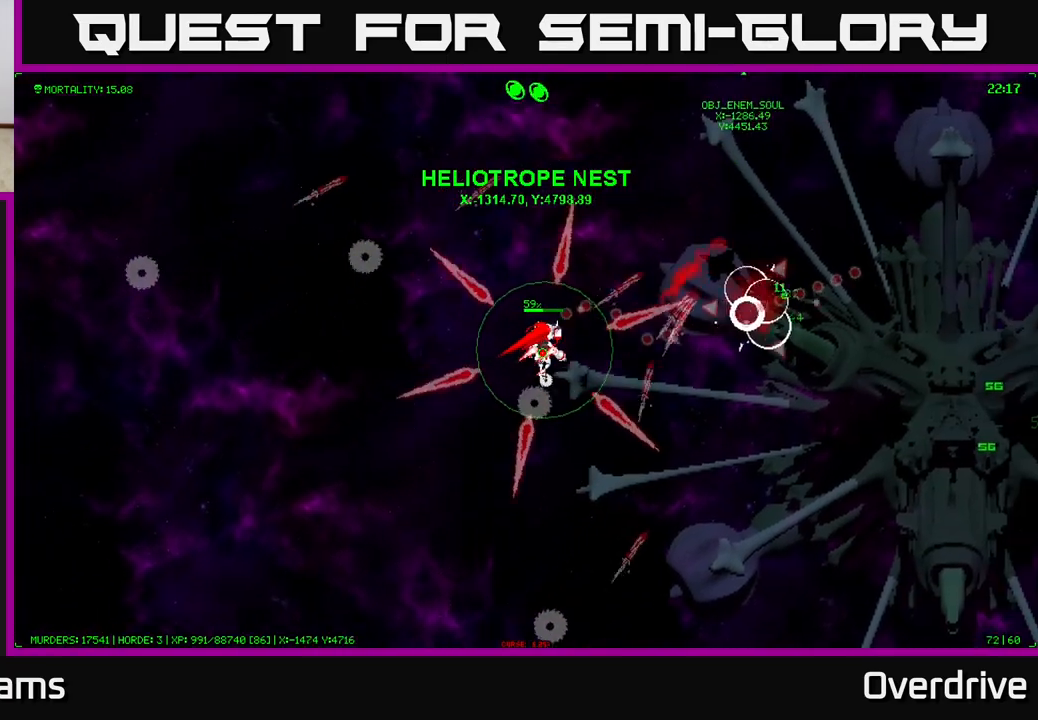
{"buttons": [], "left_stick": "up-right", "right_stick": "center", "events": []}
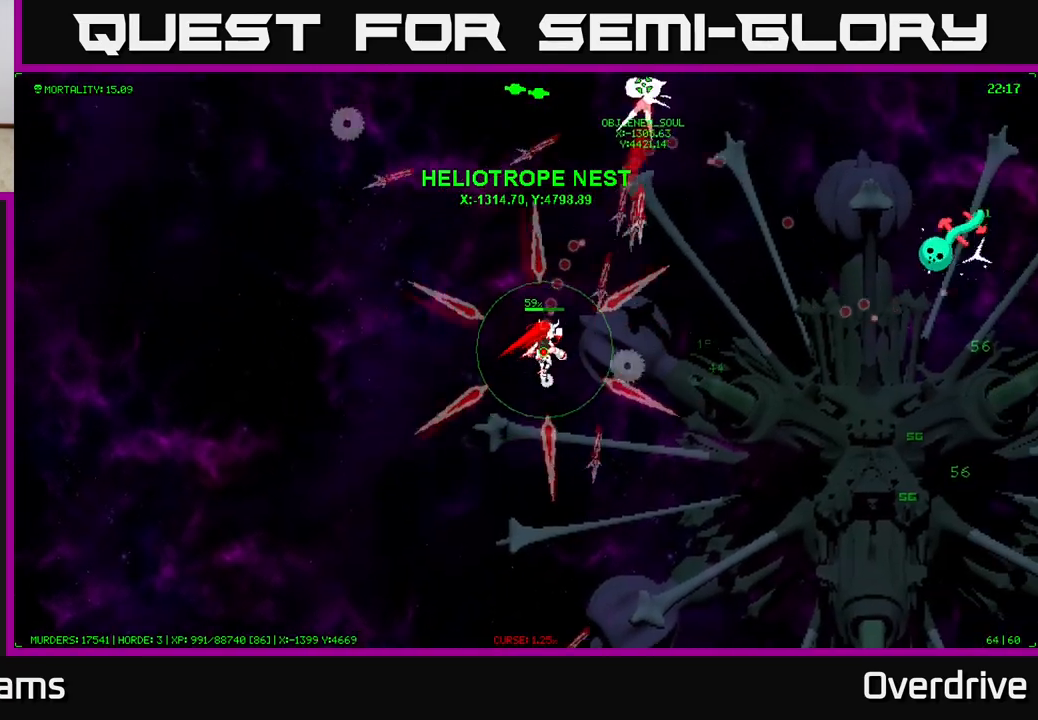
{"buttons": [], "left_stick": "right", "right_stick": "center", "events": [[150, "left_stick", "right"]]}
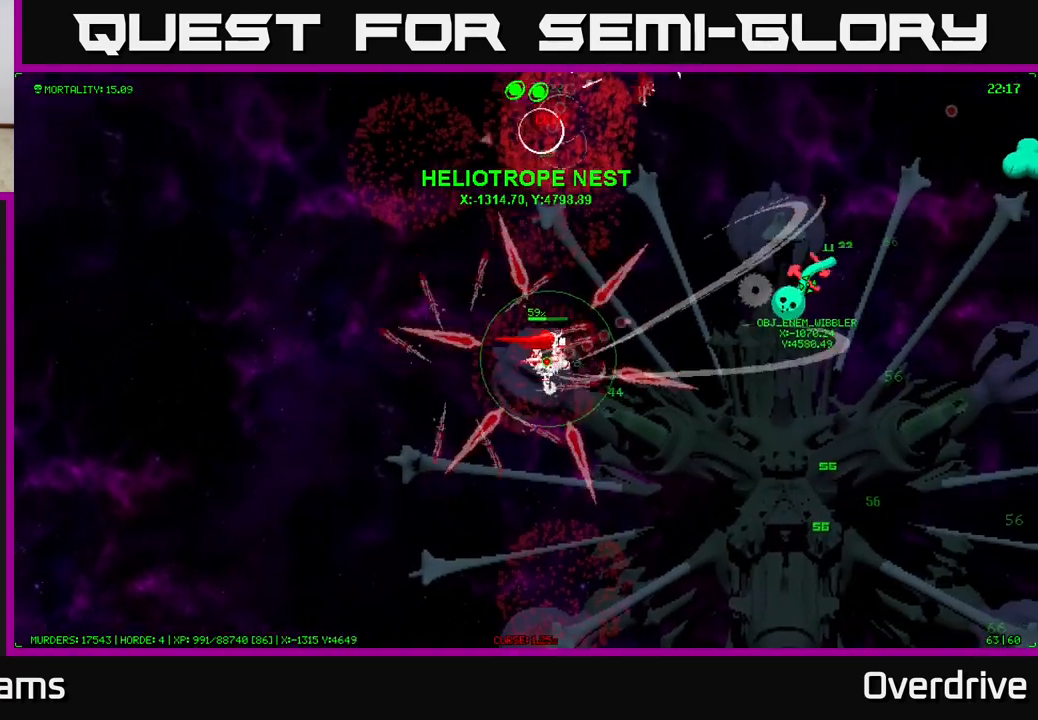
{"buttons": [], "left_stick": "up-right", "right_stick": "center", "events": [[100, "left_stick", "up-right"]]}
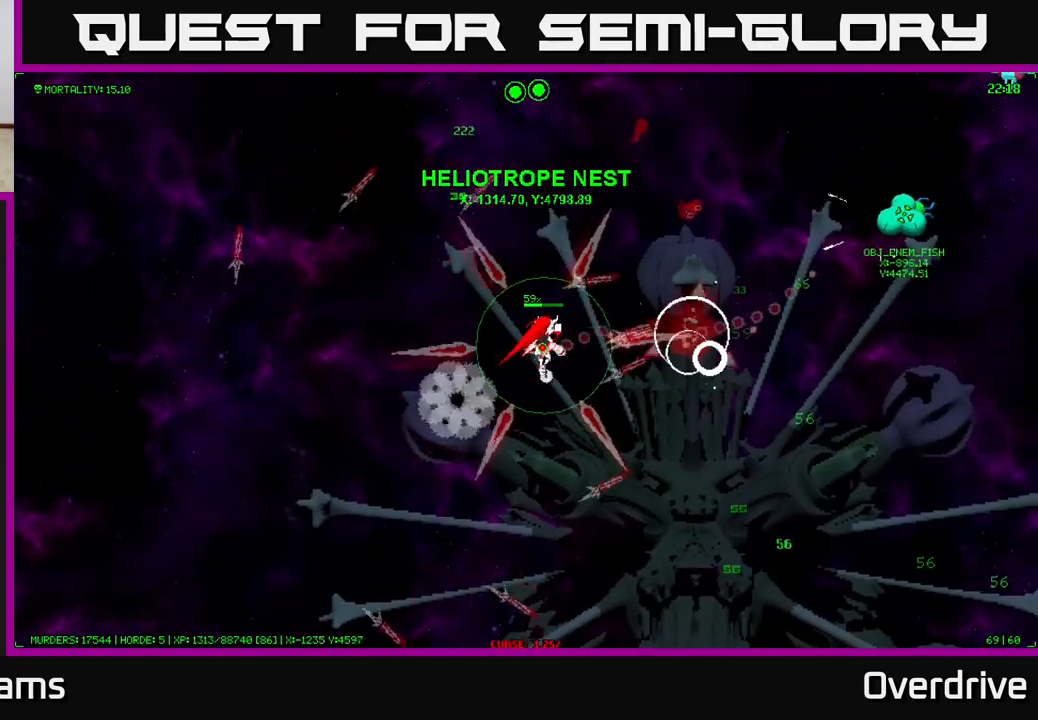
{"buttons": [], "left_stick": "right", "right_stick": "center", "events": [[283, "left_stick", "right"]]}
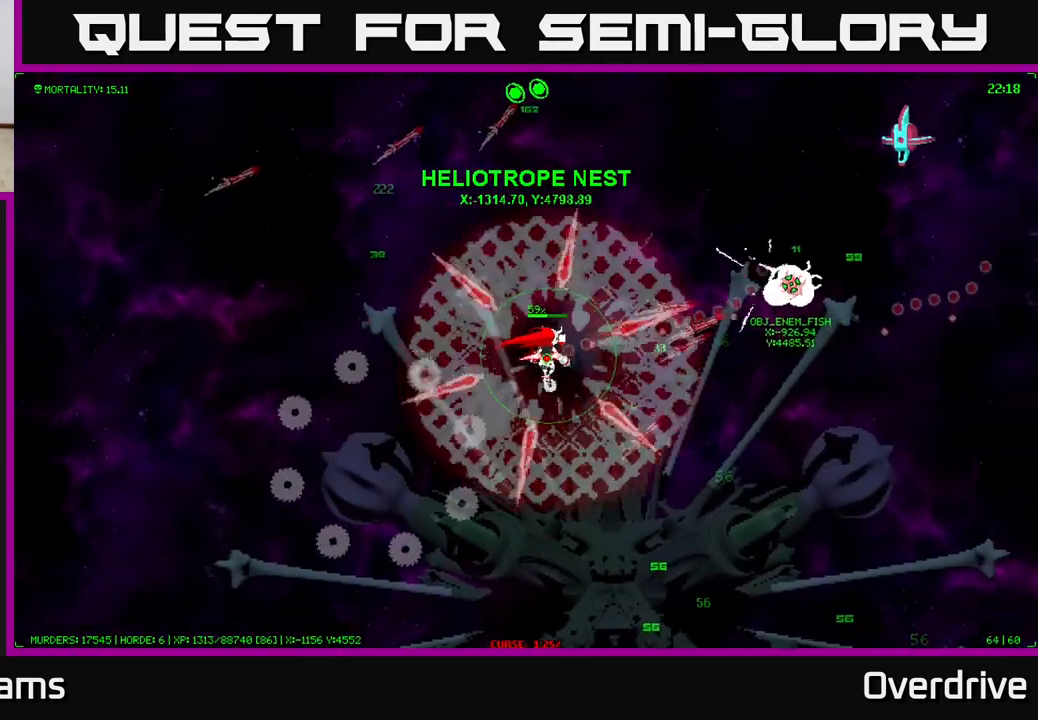
{"buttons": [], "left_stick": "up-right", "right_stick": "center", "events": [[150, "left_stick", "up-right"]]}
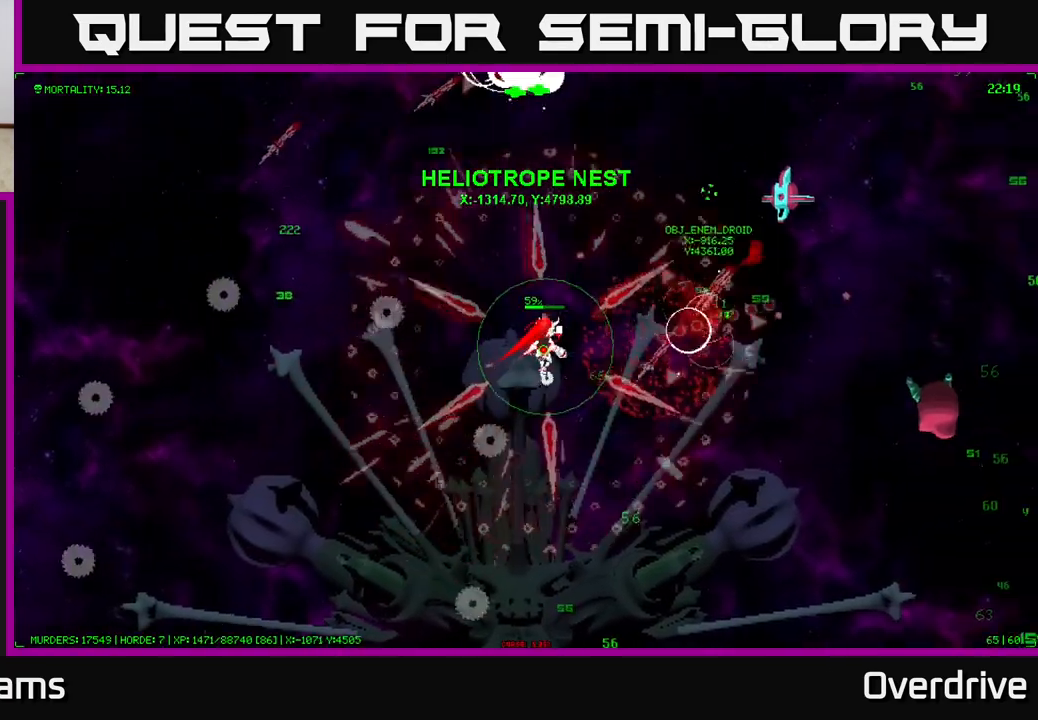
{"buttons": [], "left_stick": "right", "right_stick": "center", "events": [[183, "left_stick", "right"]]}
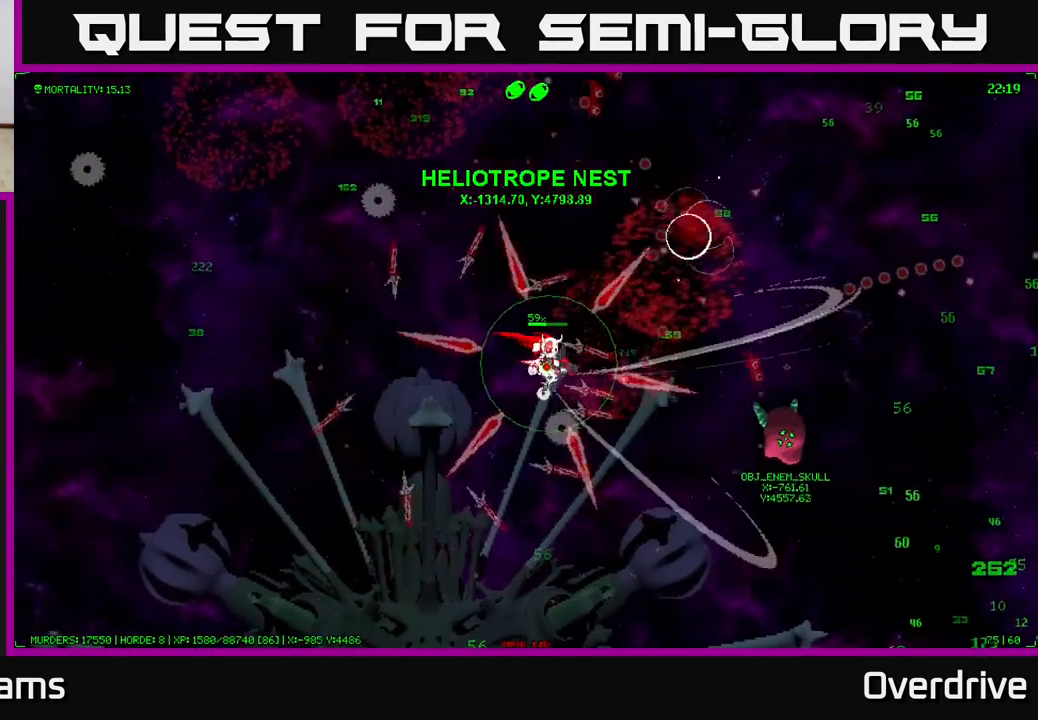
{"buttons": [], "left_stick": "up-right", "right_stick": "center", "events": [[200, "left_stick", "up-right"]]}
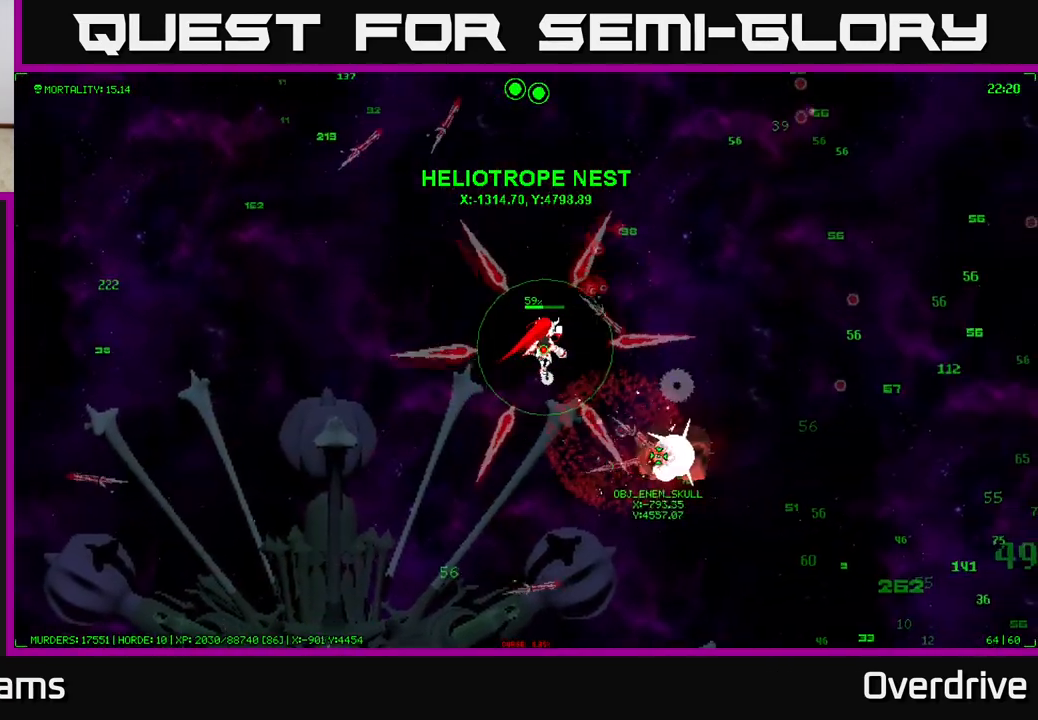
{"buttons": [], "left_stick": "right", "right_stick": "center", "events": [[50, "left_stick", "right"]]}